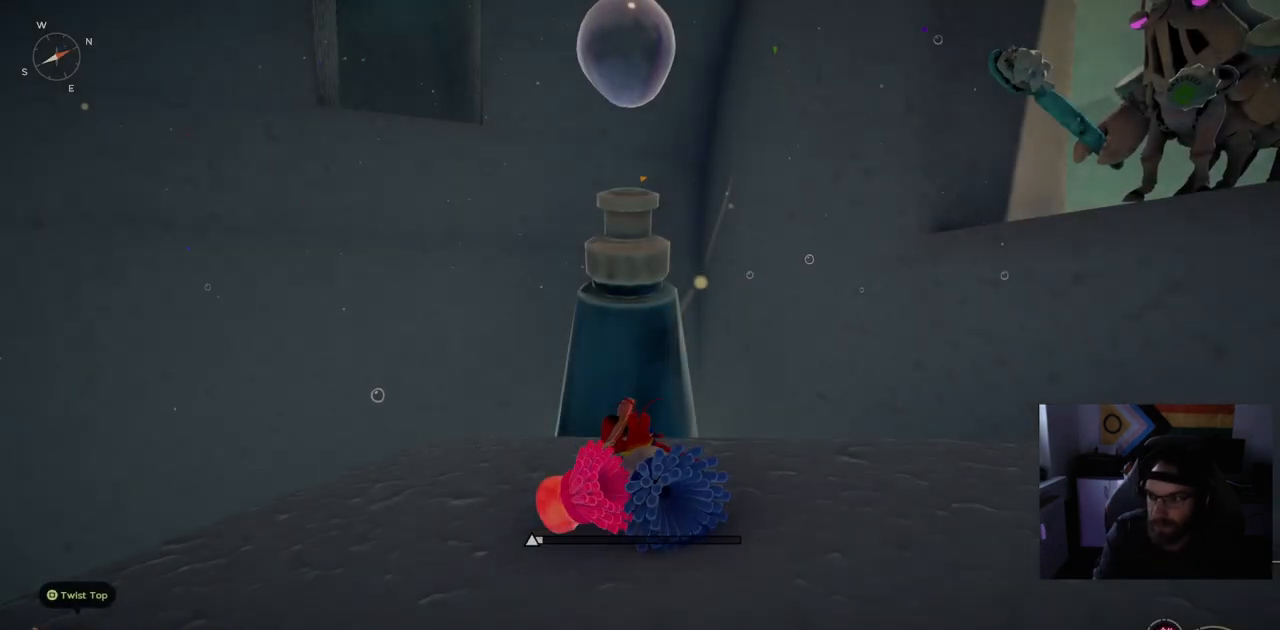
Gameplay with a controller (PlayStation layout); each line is a JSON object with the inputs held at the frame after it. "events" lists button and stick changes between this image and that frame as [ms after this image, input, new state], when the widget could be followed in between. Not read: L1.
{"buttons": [], "left_stick": "center", "right_stick": "down-right", "events": [[283, "left_stick", "center"], [367, "right_stick", "down-right"]]}
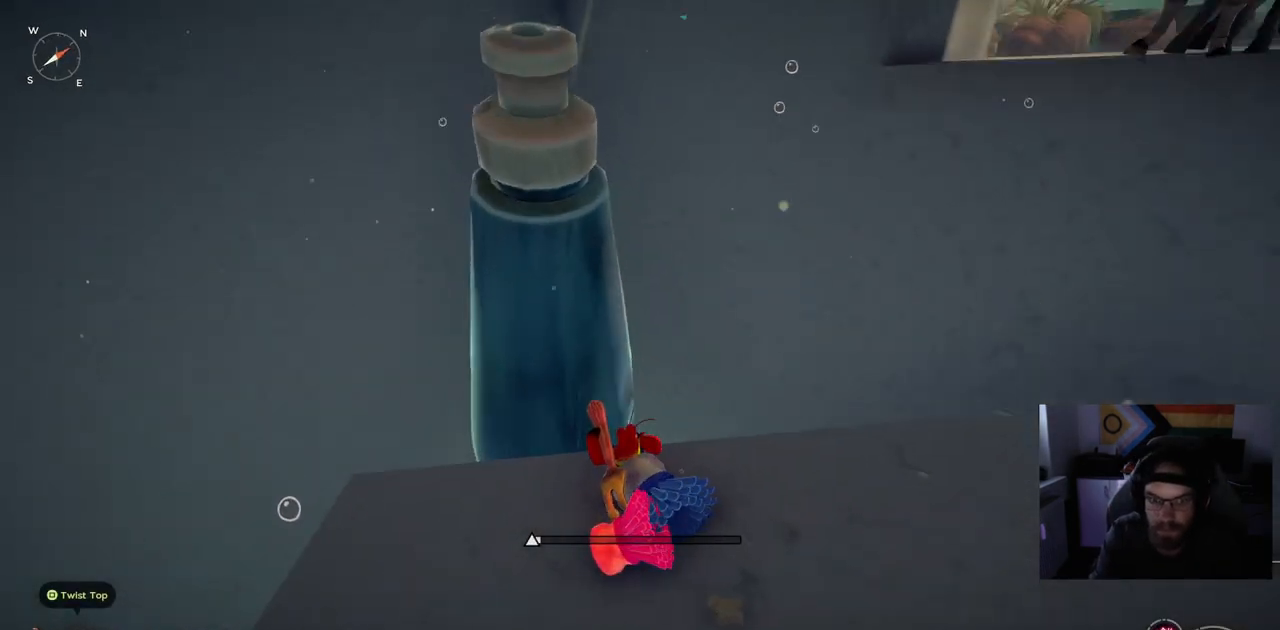
{"buttons": [], "left_stick": "right", "right_stick": "right", "events": [[50, "left_stick", "down"], [367, "left_stick", "down-right"], [383, "right_stick", "right"], [483, "left_stick", "right"]]}
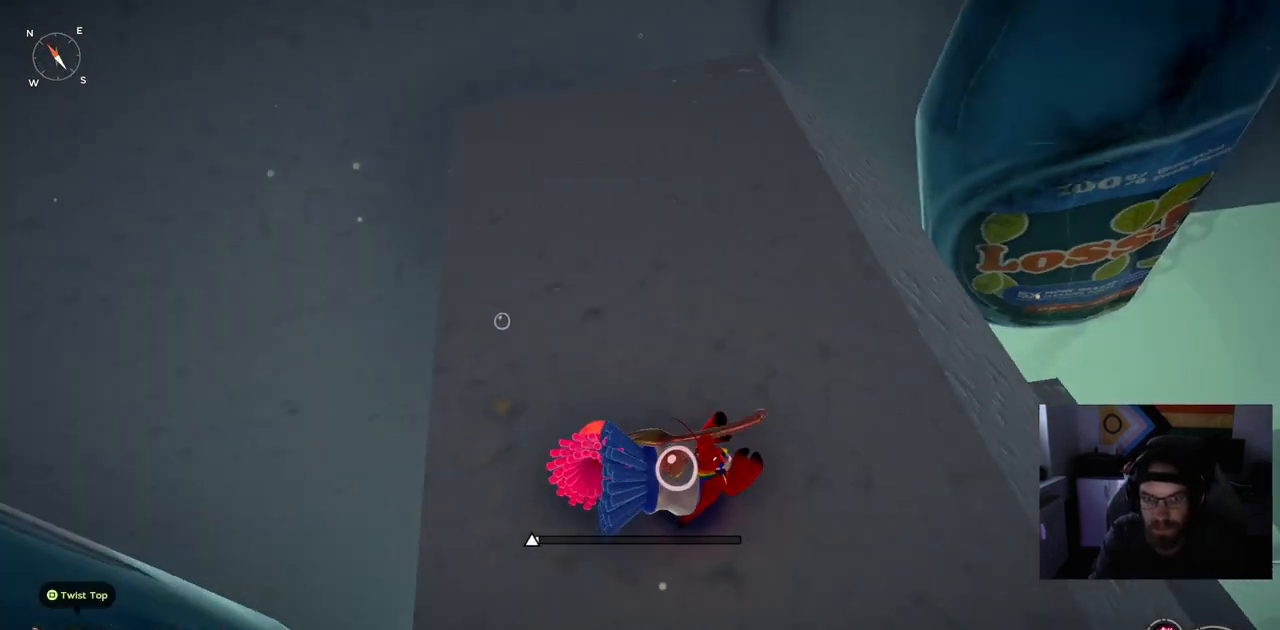
{"buttons": [], "left_stick": "up-right", "right_stick": "center", "events": [[33, "left_stick", "up-right"], [233, "right_stick", "center"]]}
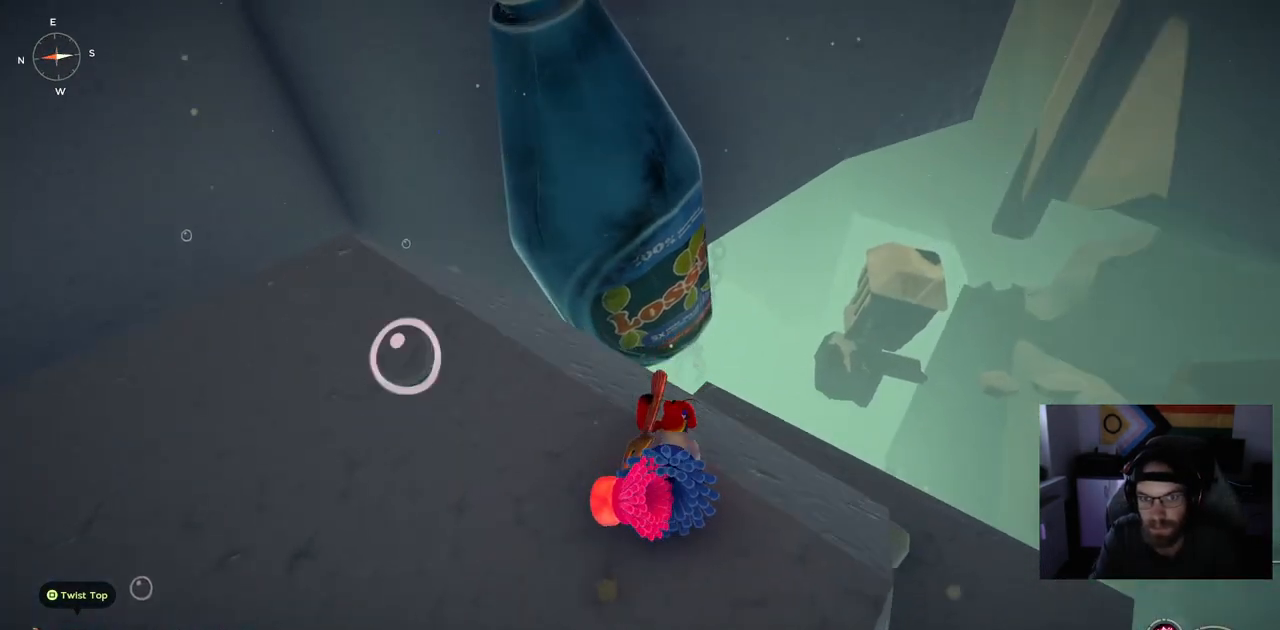
{"buttons": [], "left_stick": "up-right", "right_stick": "center"}
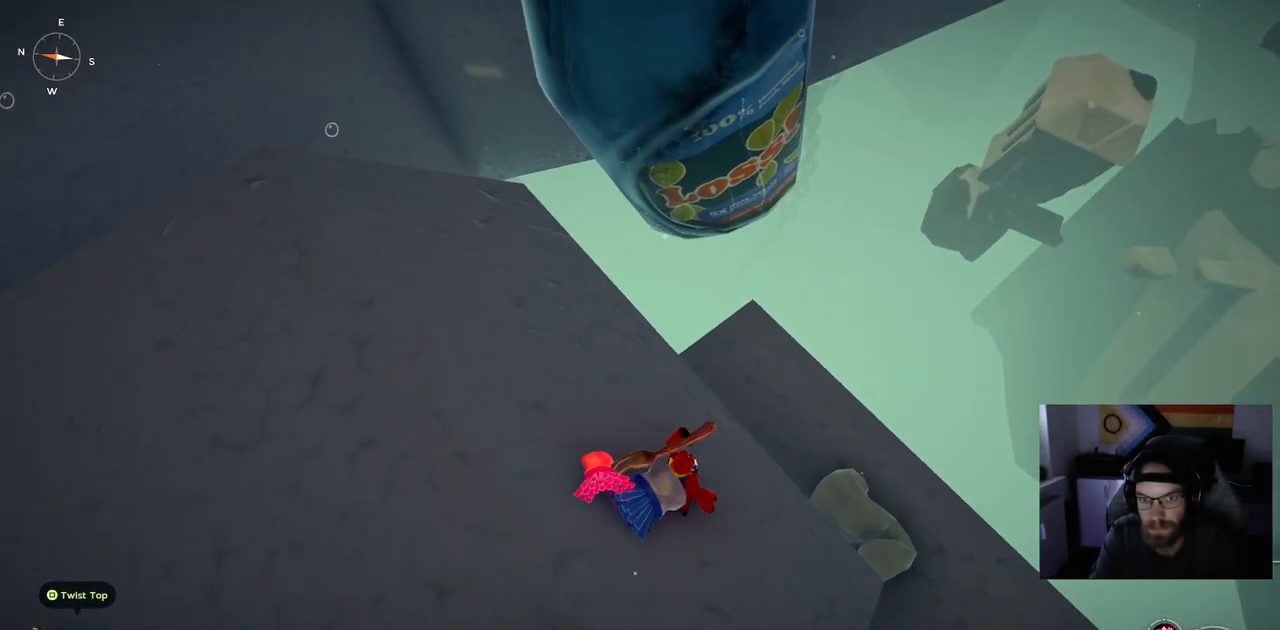
{"buttons": [], "left_stick": "down-left", "right_stick": "left", "events": [[133, "right_stick", "left"], [267, "left_stick", "left"], [467, "left_stick", "down-left"]]}
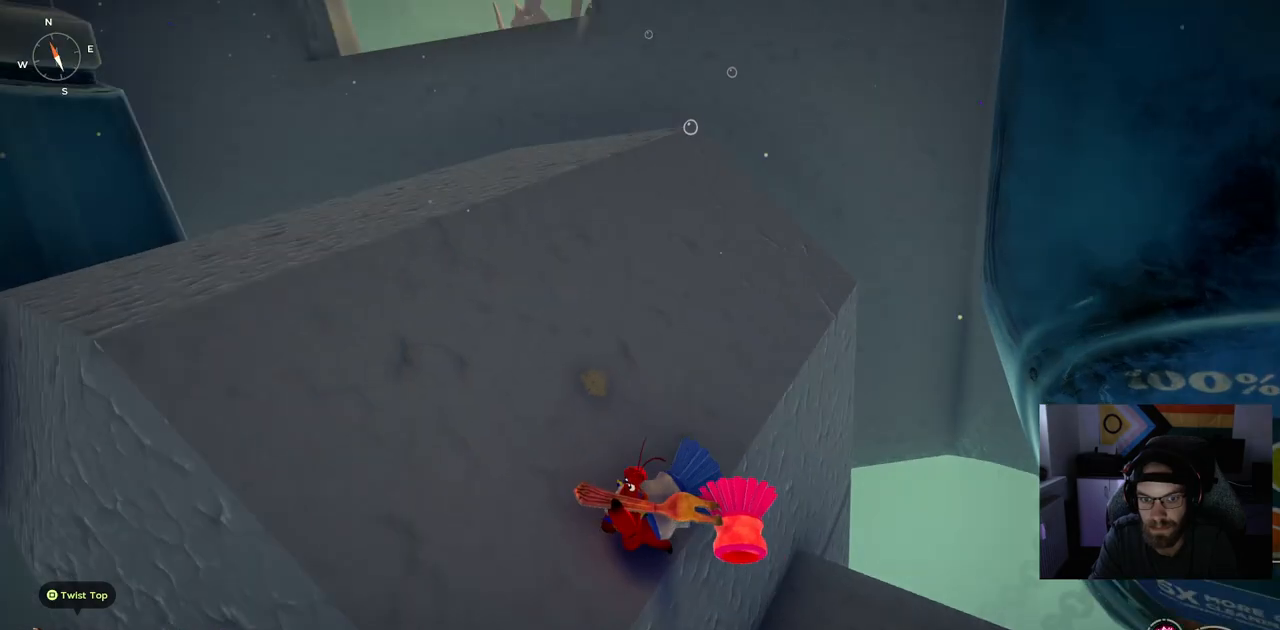
{"buttons": [], "left_stick": "up-left", "right_stick": "left", "events": [[250, "left_stick", "up-left"]]}
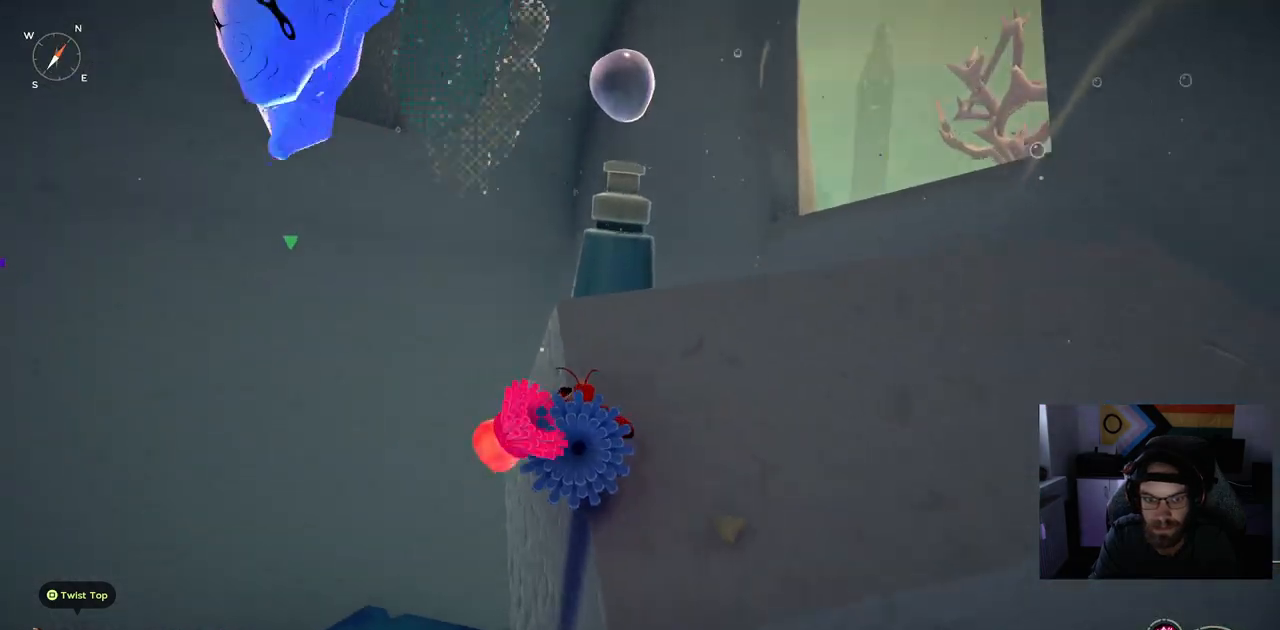
{"buttons": [], "left_stick": "up-left", "right_stick": "left", "events": []}
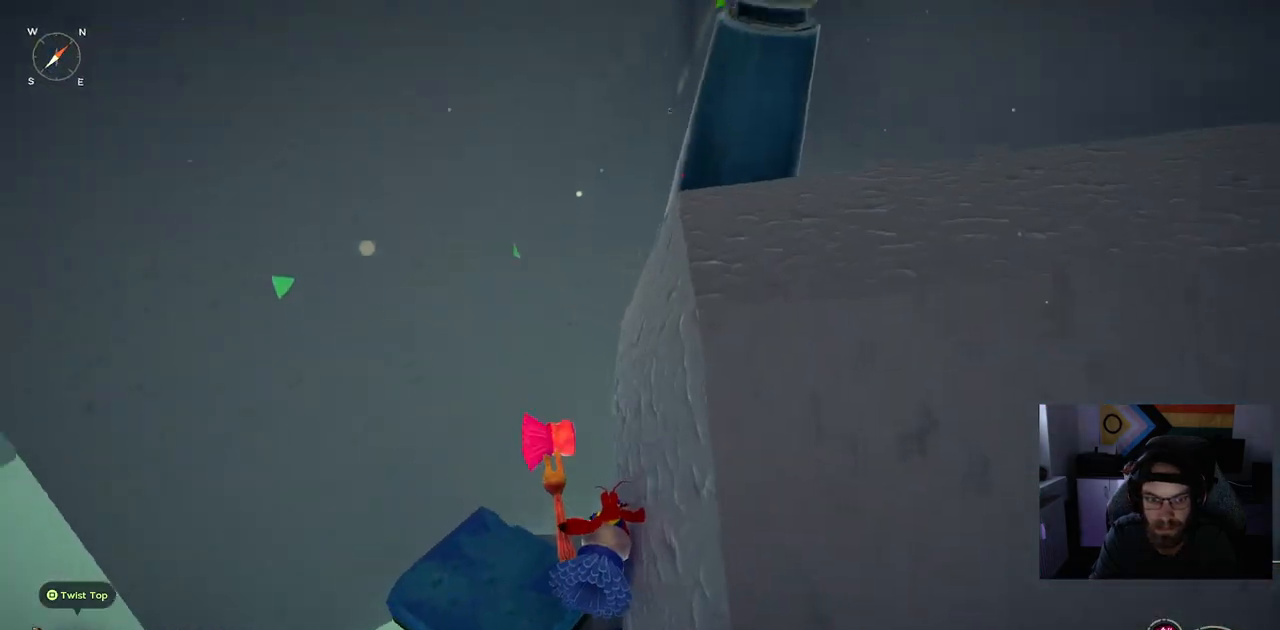
{"buttons": [], "left_stick": "right", "right_stick": "center", "events": [[83, "right_stick", "up-left"], [250, "right_stick", "center"], [433, "left_stick", "right"]]}
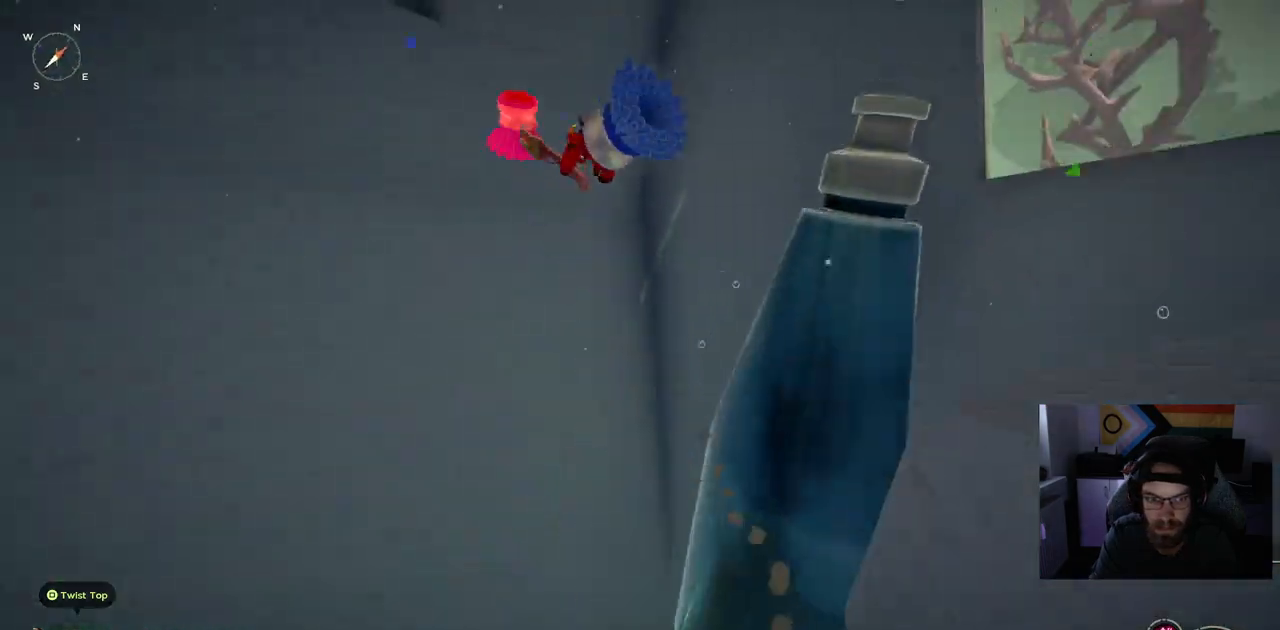
{"buttons": [], "left_stick": "right", "right_stick": "center", "events": []}
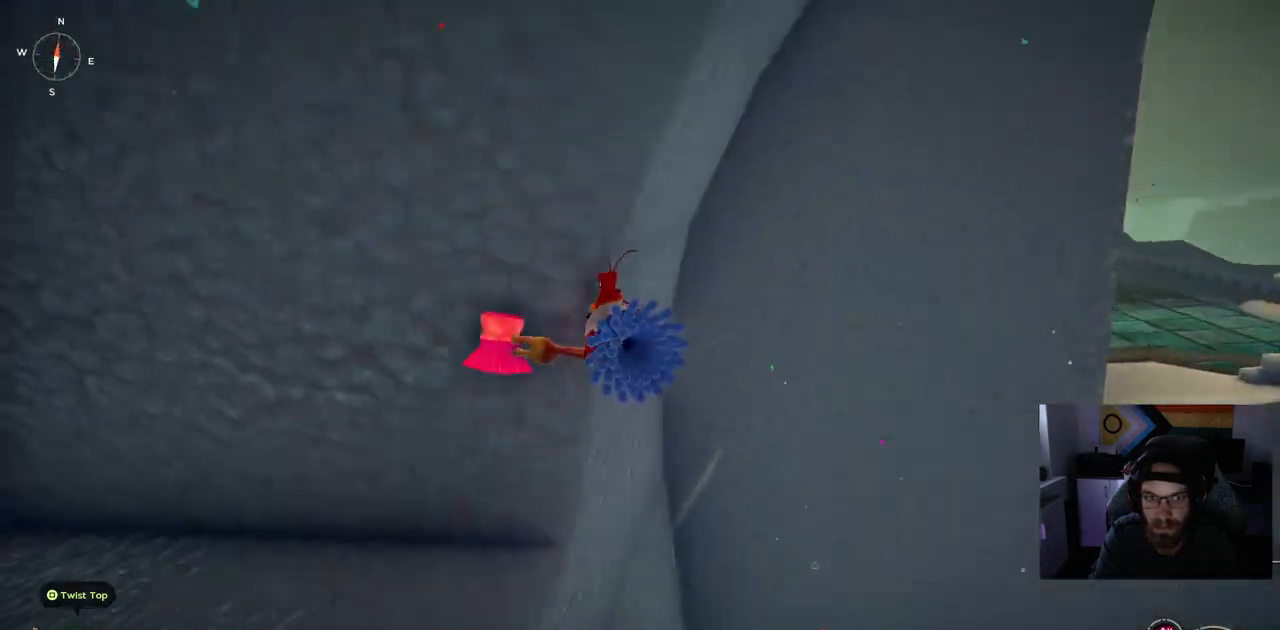
{"buttons": ["CROSS"], "left_stick": "down-left", "right_stick": "center", "events": [[67, "left_stick", "down-left"], [383, "CROSS", "down"]]}
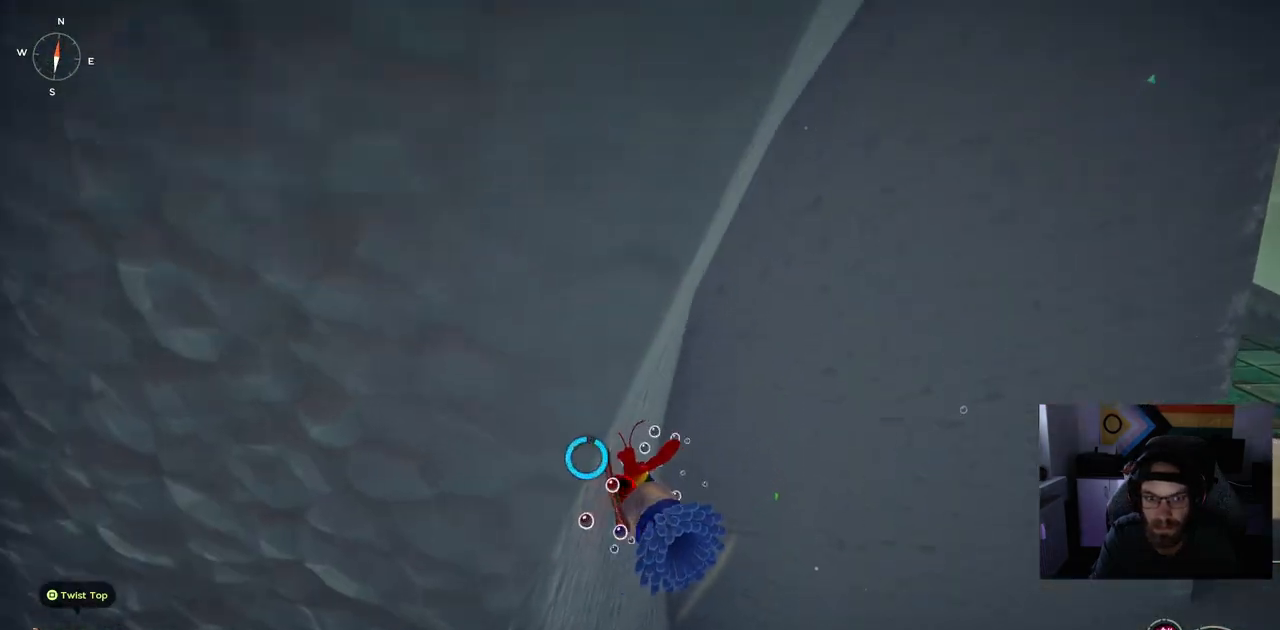
{"buttons": ["CROSS"], "left_stick": "down", "right_stick": "center", "events": [[217, "left_stick", "down"]]}
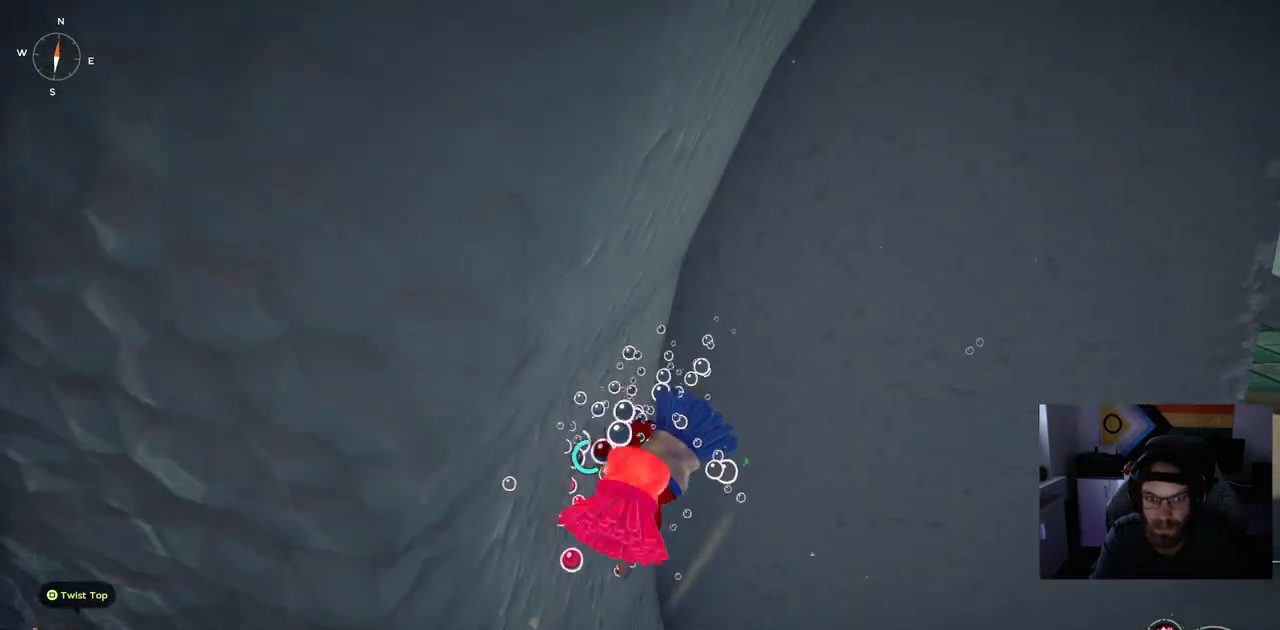
{"buttons": ["CROSS"], "left_stick": "down", "right_stick": "center", "events": []}
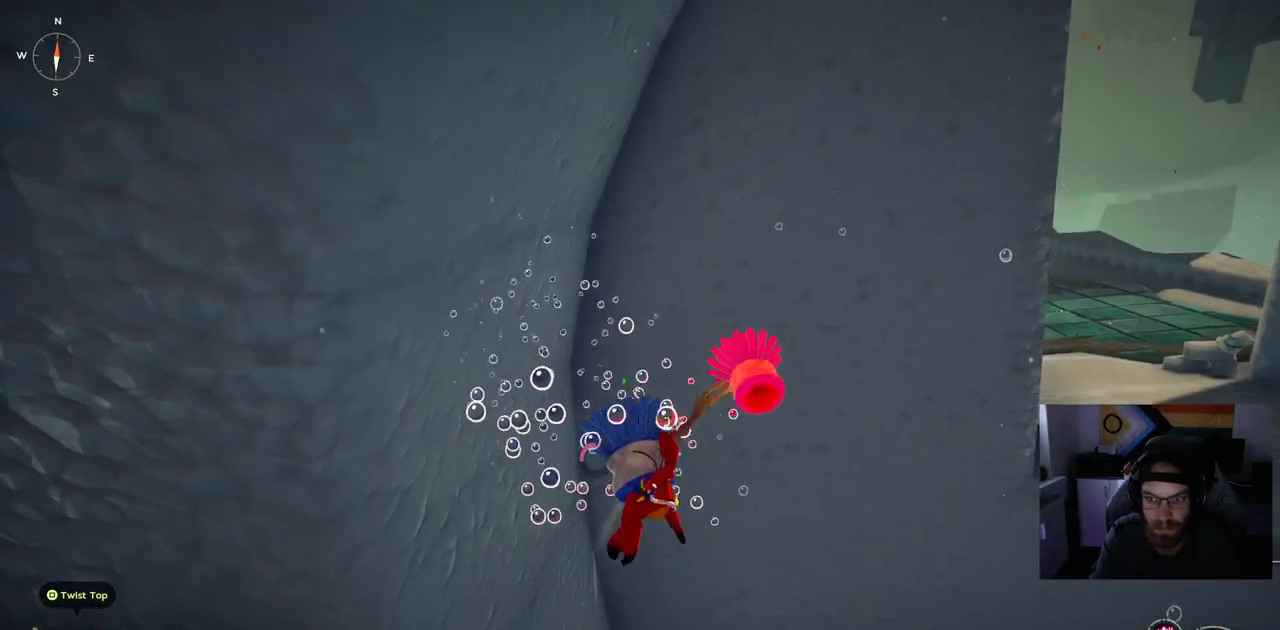
{"buttons": [], "left_stick": "down", "right_stick": "center", "events": [[400, "CROSS", "up"]]}